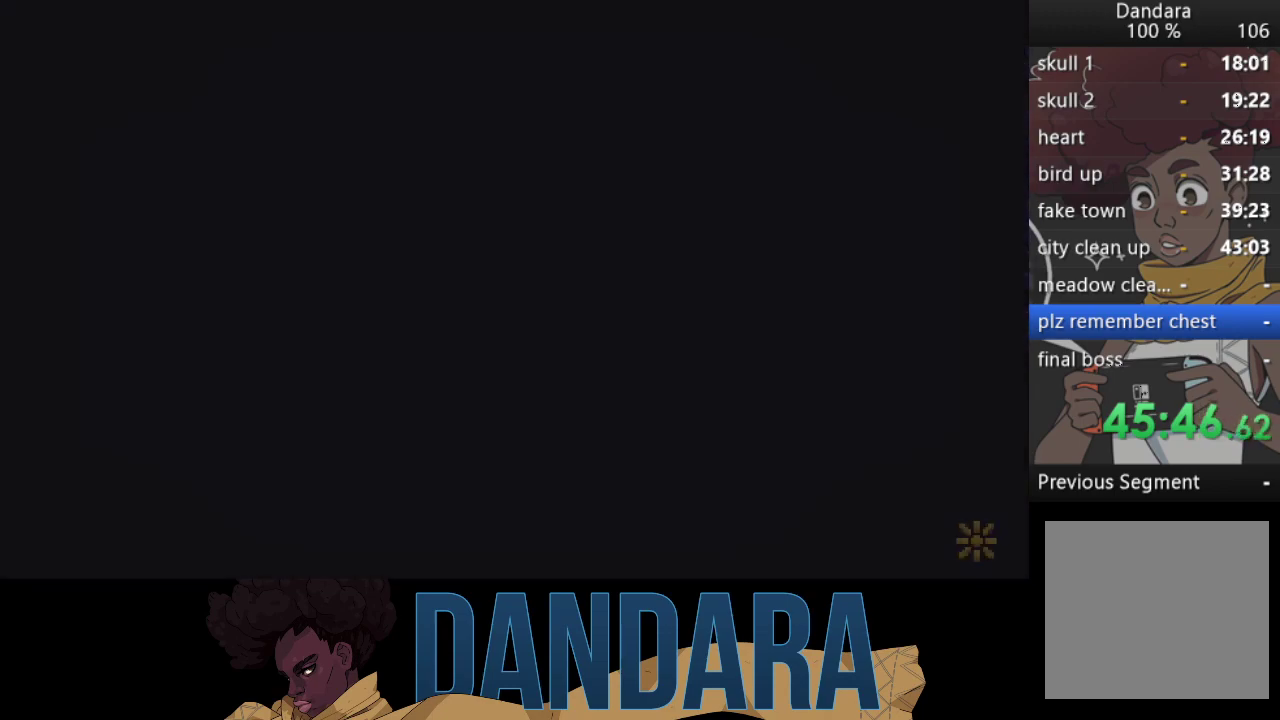
Gameplay with a controller (Xbox layout); each line is a JSON object with the inputs held at the frame after it. "events" lists button and stick changes between this image and that frame as [ms after this image, input, new state], when the widget could be followed in between. Not read: L3 R3 right_stick.
{"buttons": [], "left_stick": "center", "events": []}
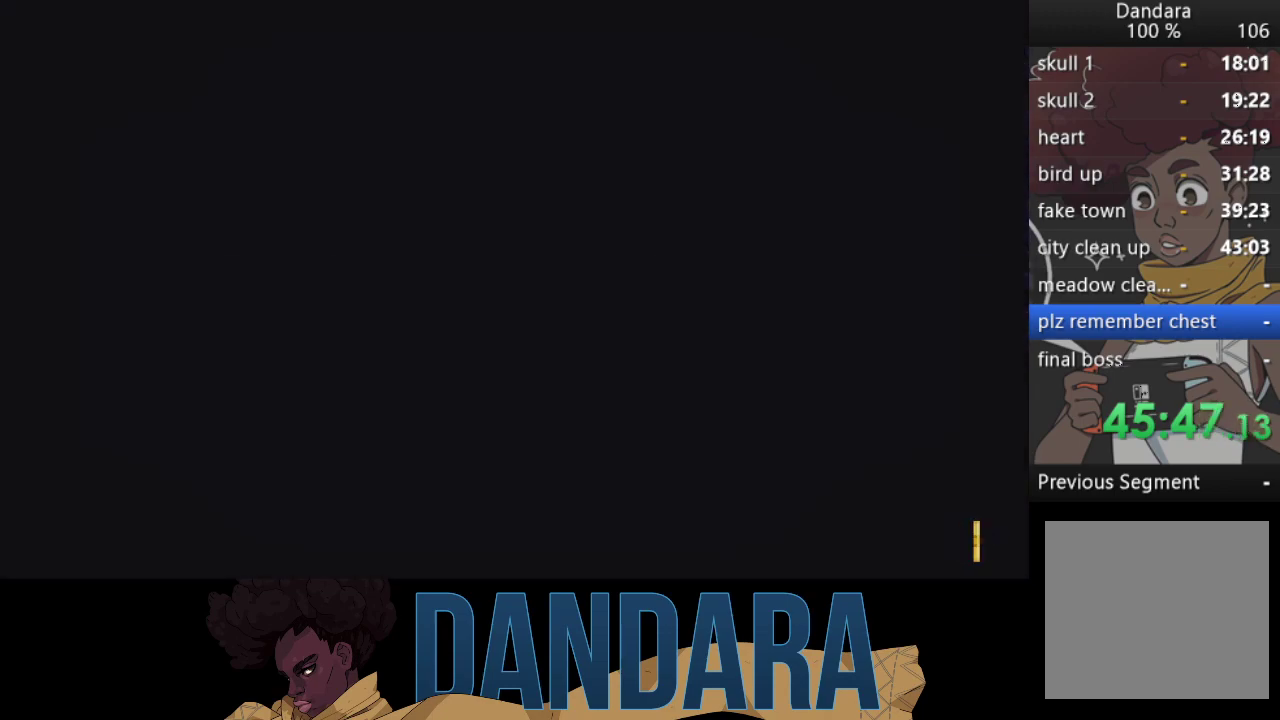
{"buttons": [], "left_stick": "right", "events": [[100, "left_stick", "right"]]}
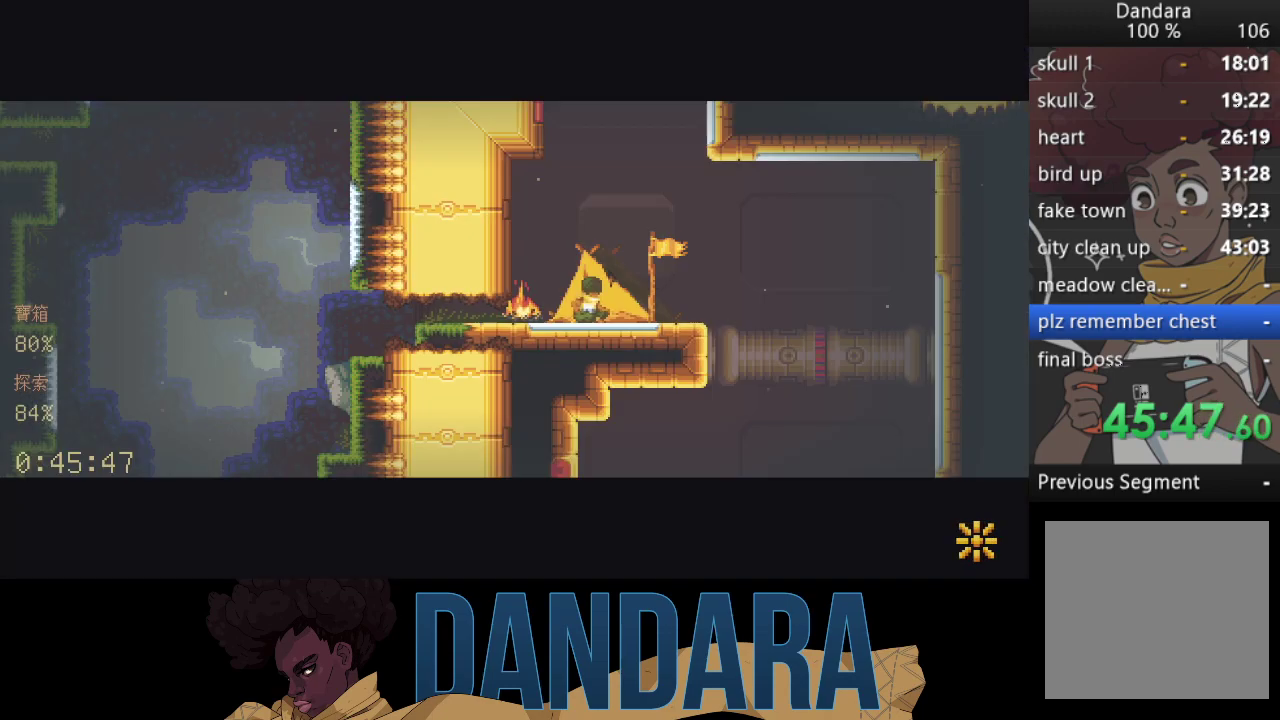
{"buttons": [], "left_stick": "right", "events": [[233, "A", "down"], [333, "A", "up"], [433, "A", "down"], [500, "A", "up"]]}
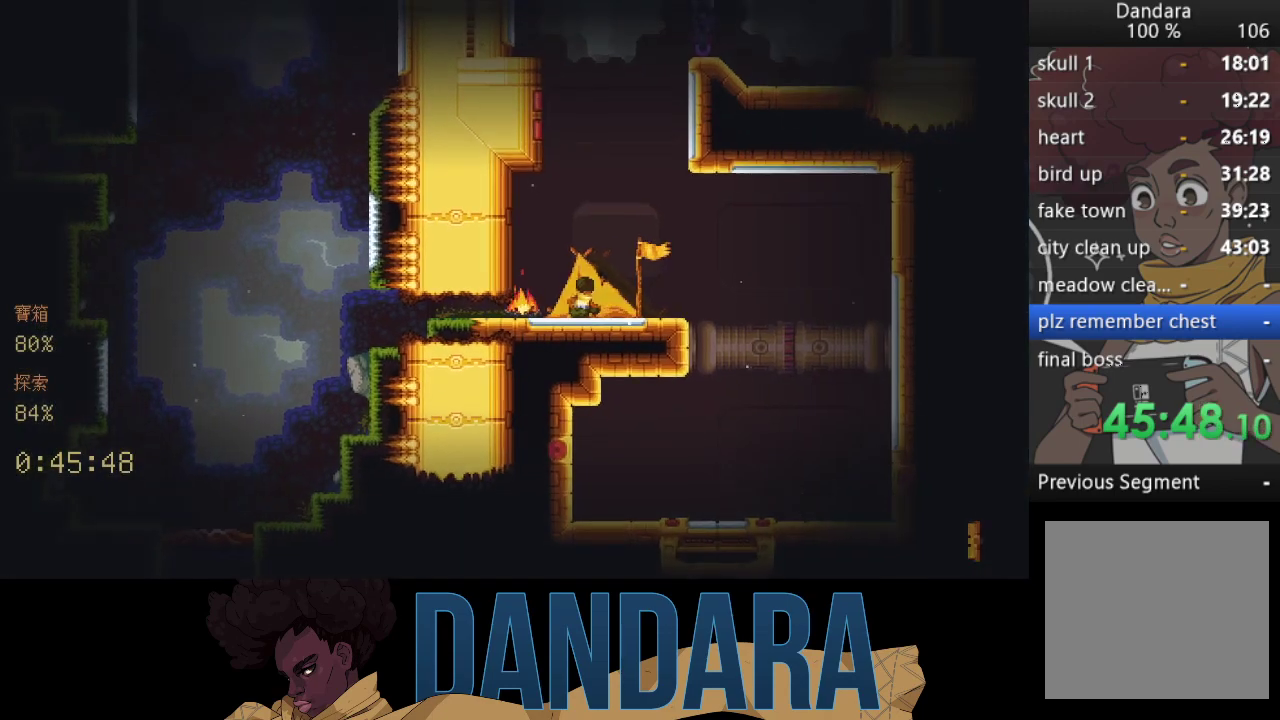
{"buttons": [], "left_stick": "right", "events": [[100, "A", "down"], [167, "A", "up"], [267, "A", "down"], [300, "A", "up"], [433, "A", "down"], [467, "A", "up"]]}
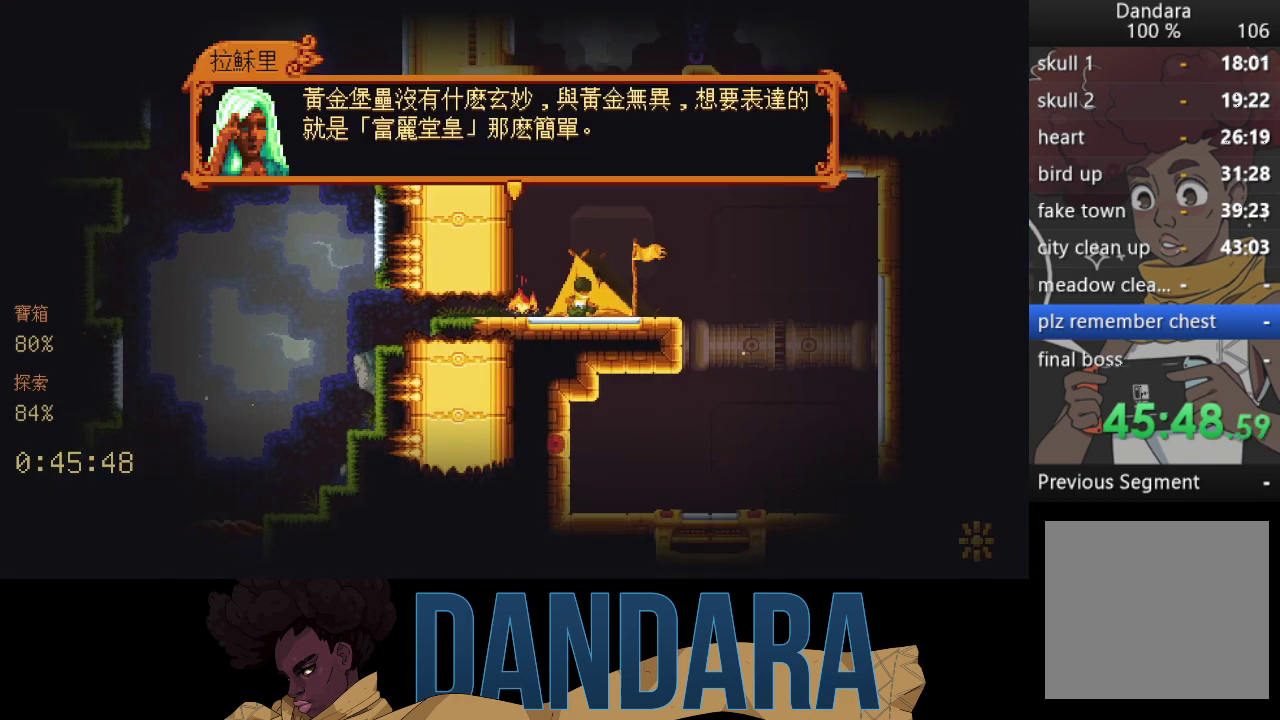
{"buttons": ["A"], "left_stick": "right", "events": [[67, "A", "down"], [133, "A", "up"], [200, "A", "down"], [267, "A", "up"], [367, "A", "down"], [433, "A", "up"], [500, "A", "down"]]}
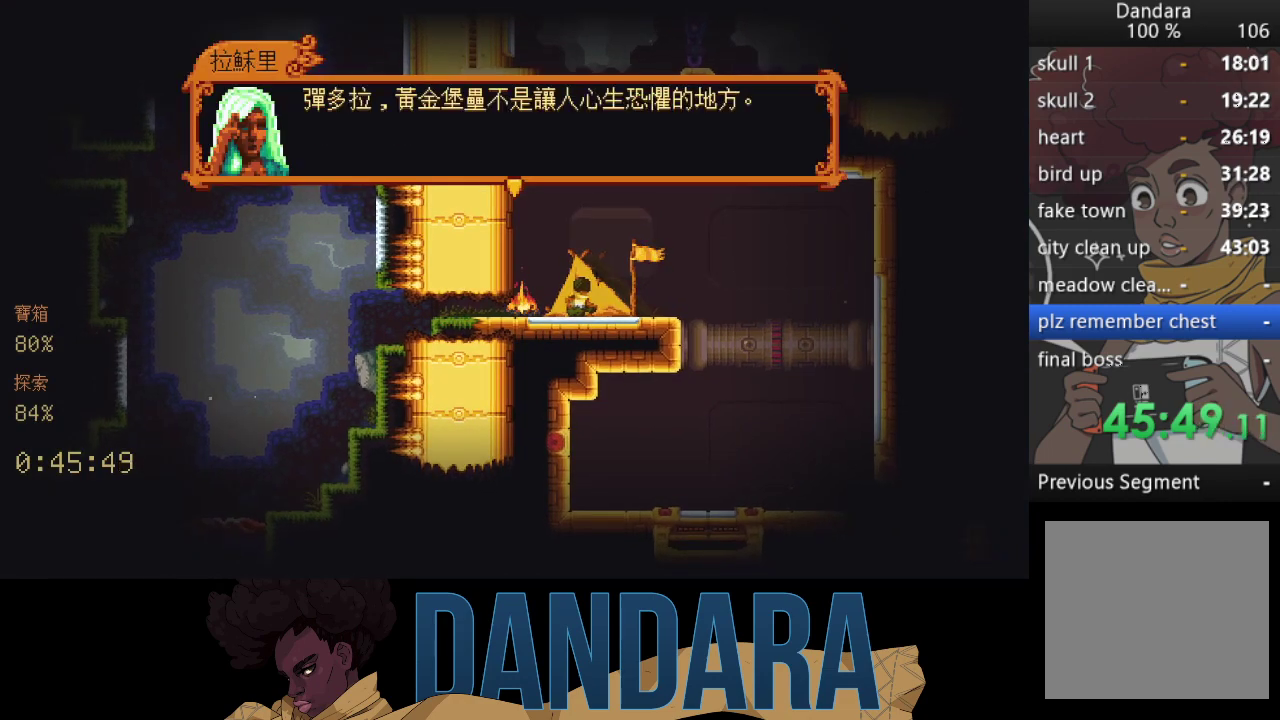
{"buttons": ["A"], "left_stick": "right", "events": [[67, "A", "up"], [167, "A", "down"], [233, "A", "up"], [300, "A", "down"], [367, "A", "up"], [467, "A", "down"]]}
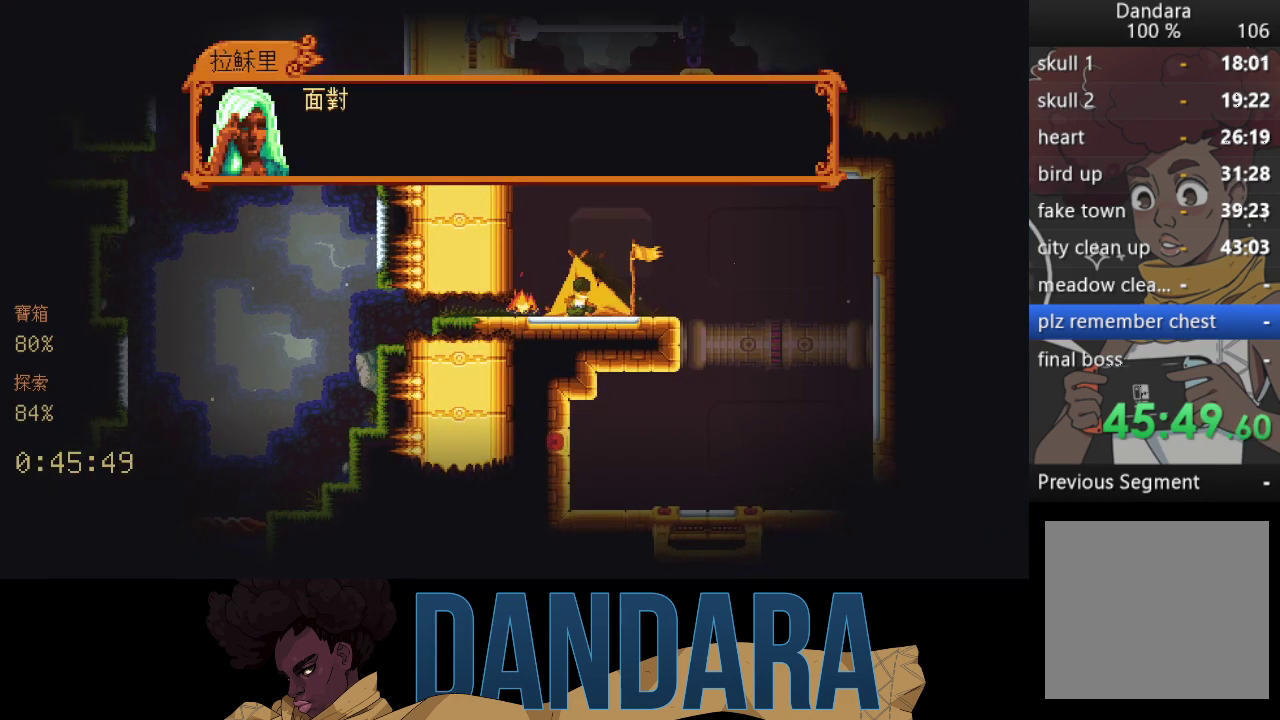
{"buttons": [], "left_stick": "right", "events": [[33, "A", "up"], [133, "A", "down"], [167, "A", "up"], [267, "A", "down"], [333, "A", "up"], [433, "A", "down"], [500, "A", "up"]]}
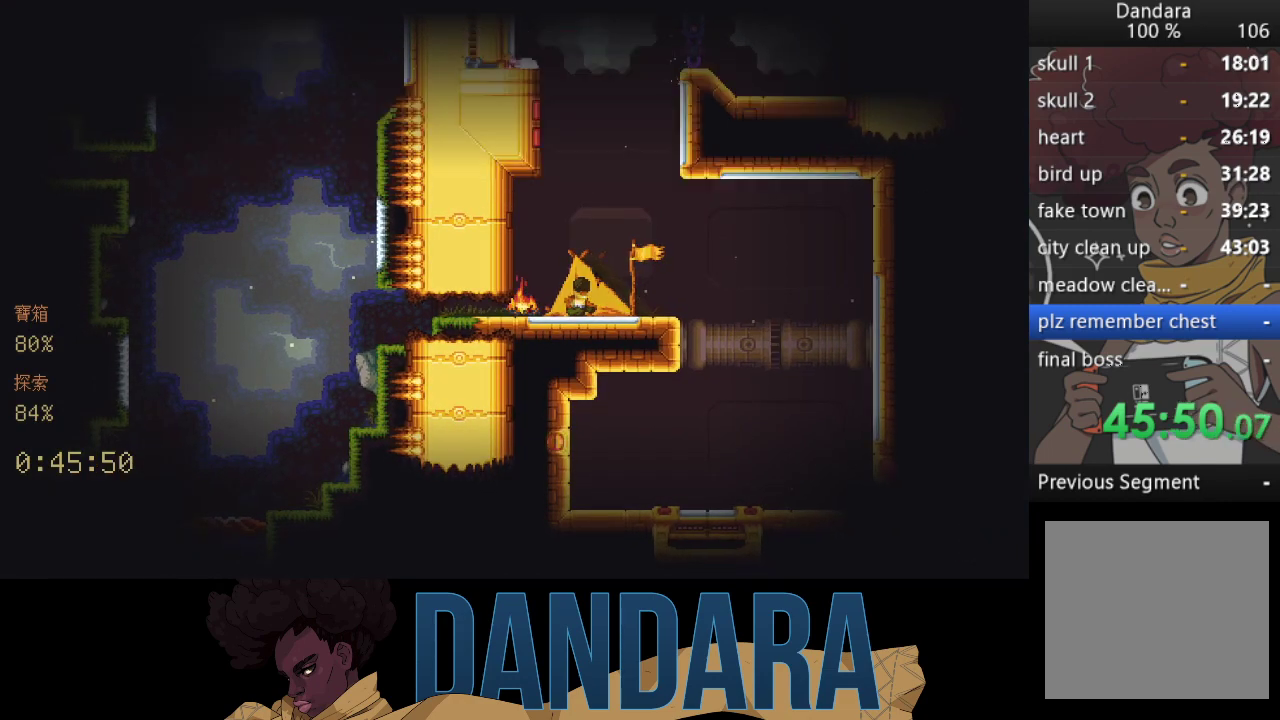
{"buttons": [], "left_stick": "right", "events": [[67, "A", "down"], [167, "A", "up"]]}
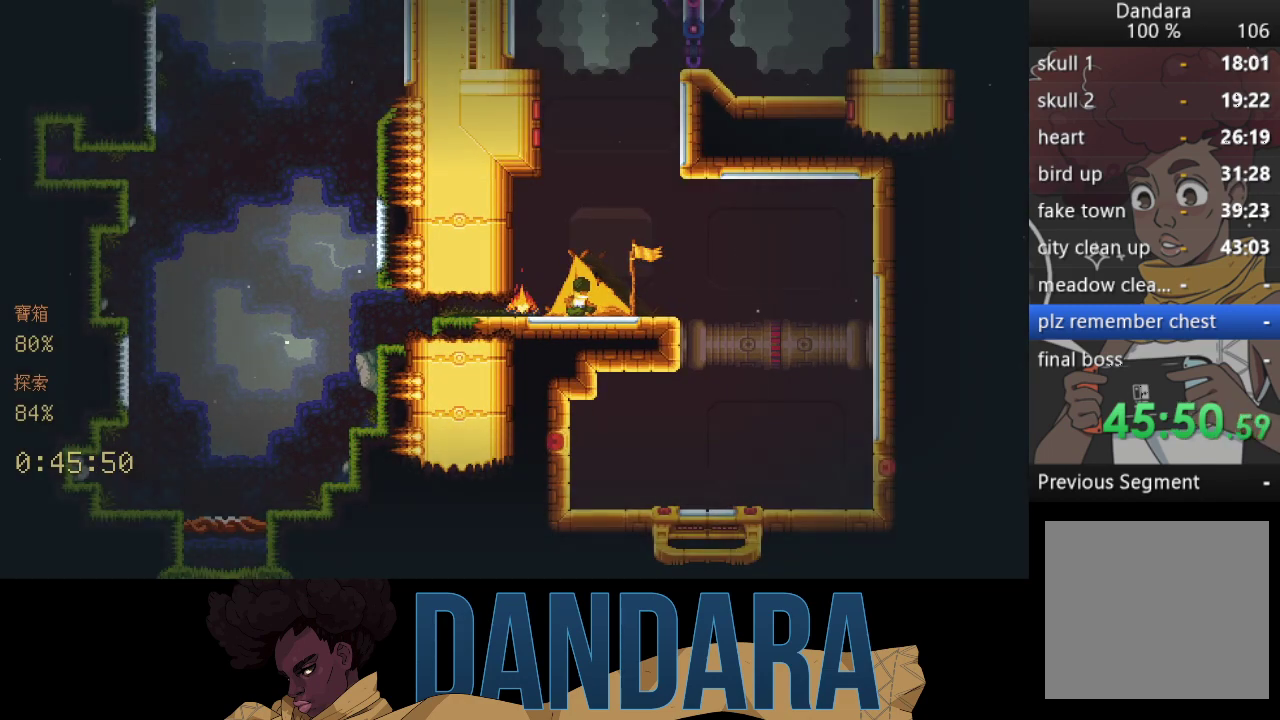
{"buttons": ["A"], "left_stick": "right", "events": [[467, "A", "down"]]}
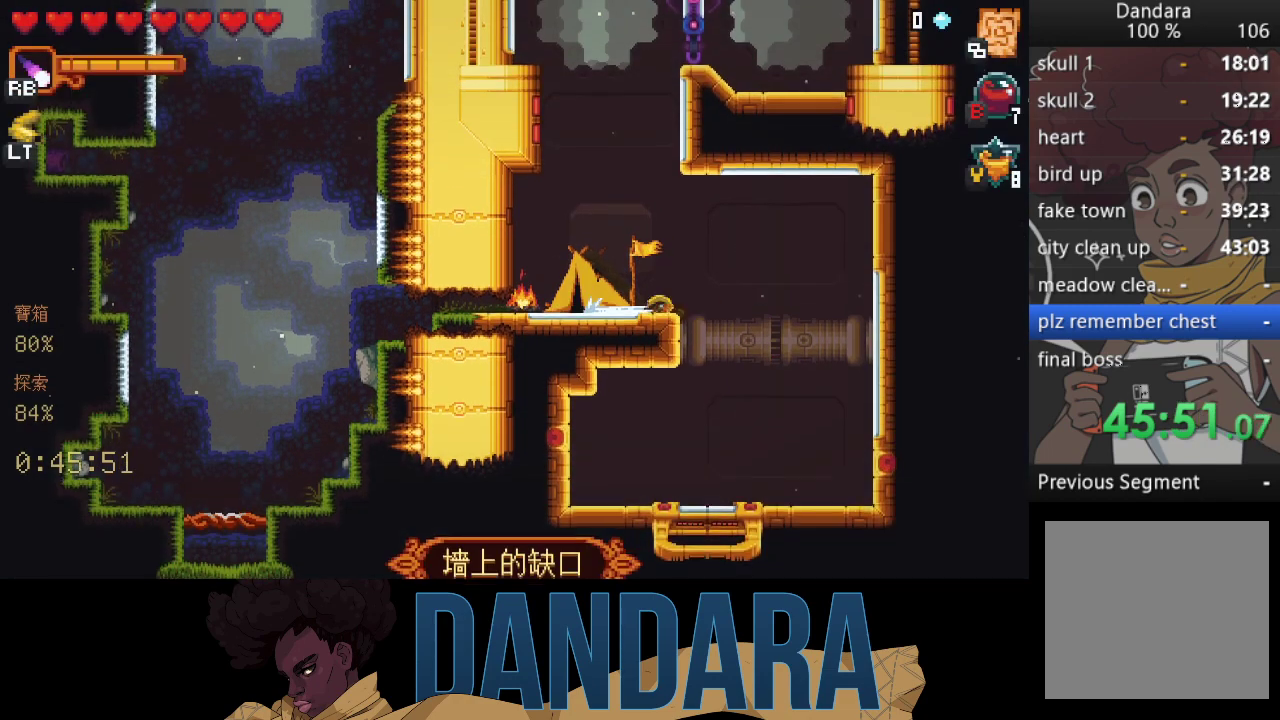
{"buttons": [], "left_stick": "center", "events": [[100, "A", "up"], [100, "left_stick", "down"], [200, "A", "down"], [267, "A", "up"], [367, "left_stick", "center"], [400, "A", "down"], [467, "A", "up"]]}
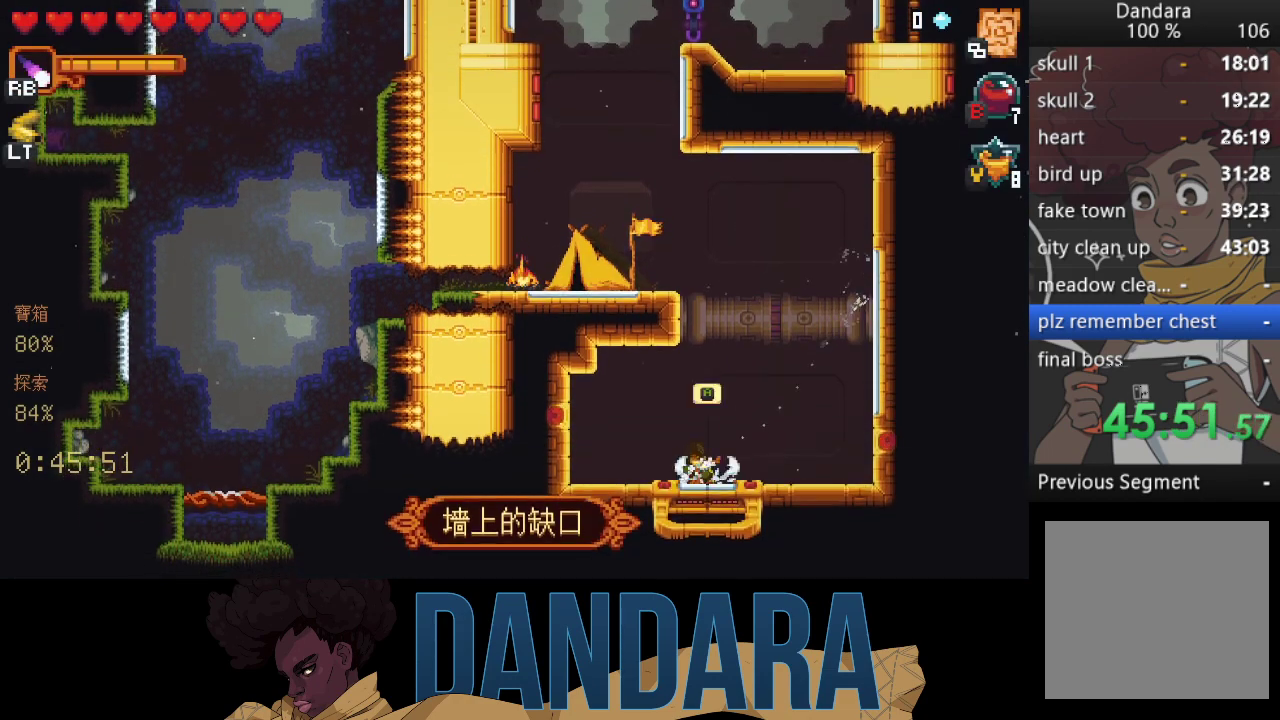
{"buttons": [], "left_stick": "center", "events": [[67, "A", "down"], [133, "A", "up"], [267, "A", "down"], [333, "A", "up"], [400, "A", "down"], [467, "A", "up"]]}
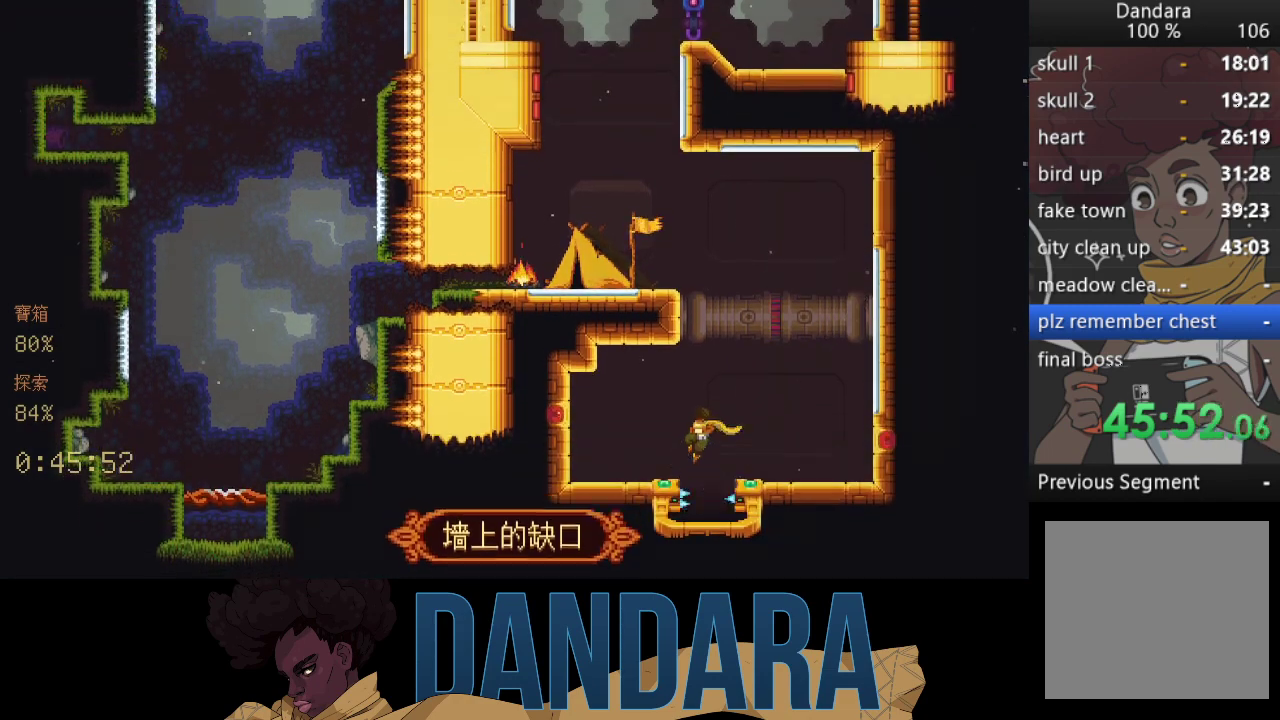
{"buttons": [], "left_stick": "center", "events": []}
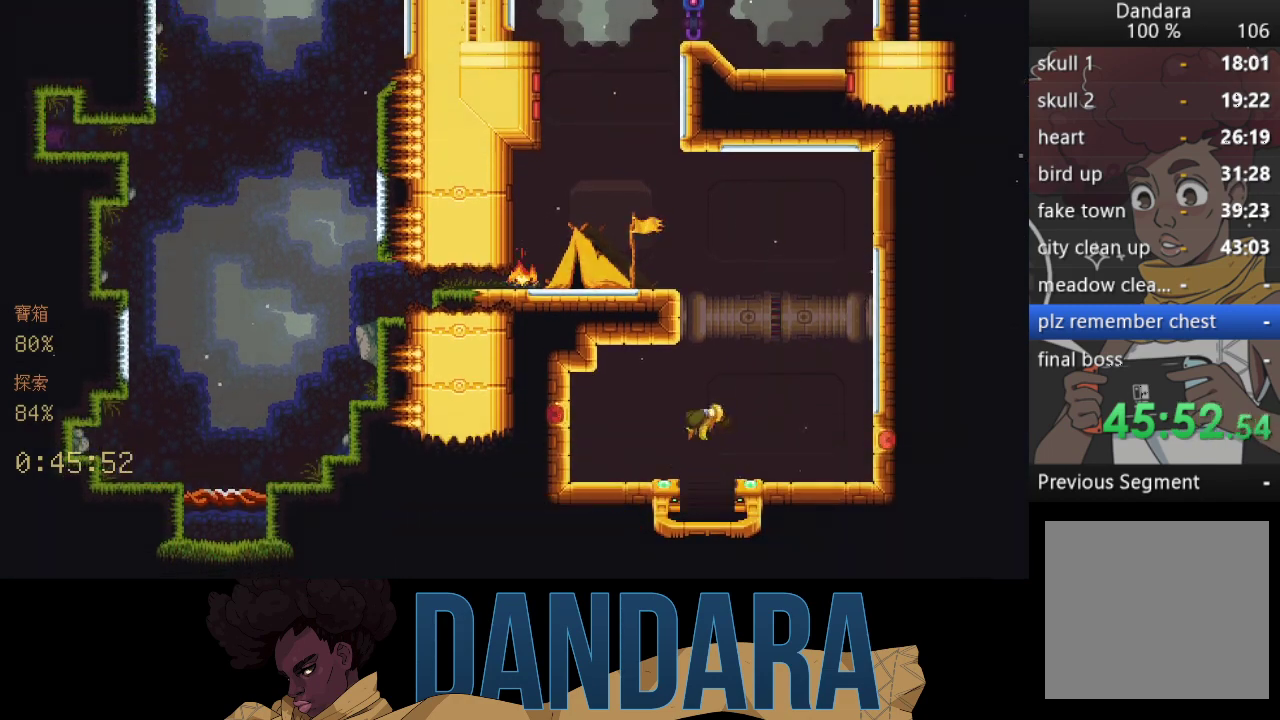
{"buttons": [], "left_stick": "center", "events": []}
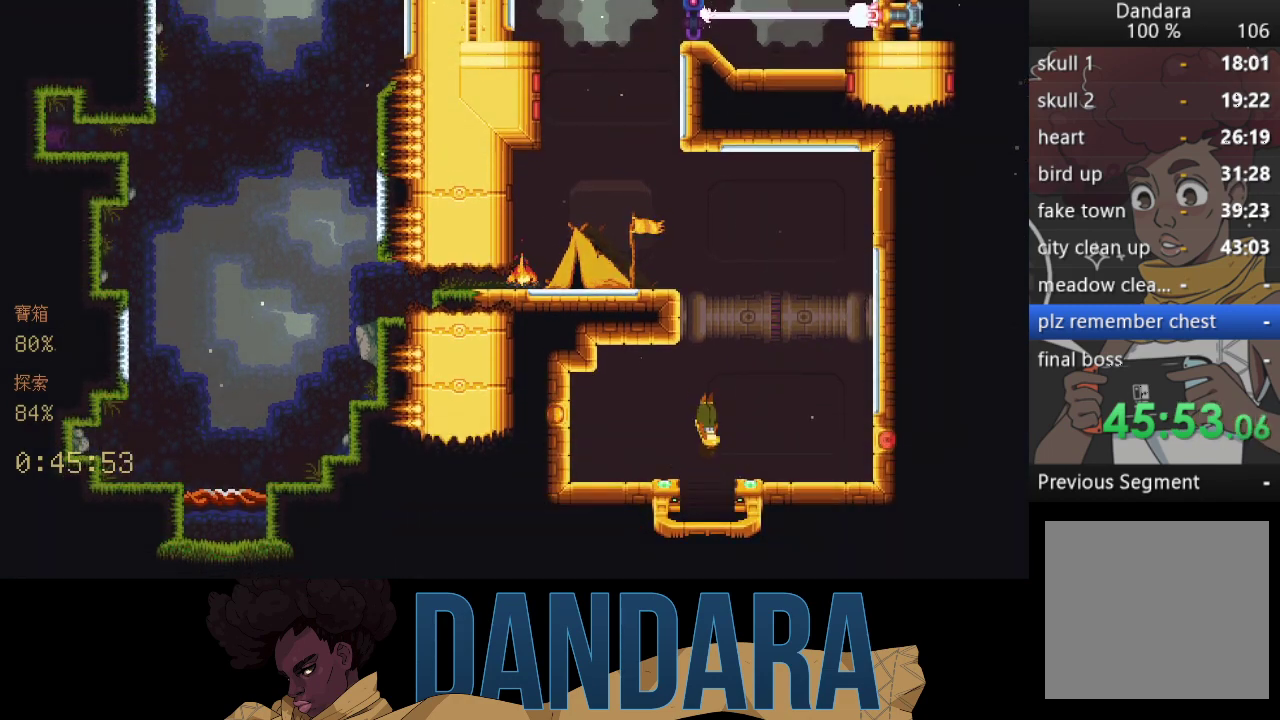
{"buttons": [], "left_stick": "center", "events": []}
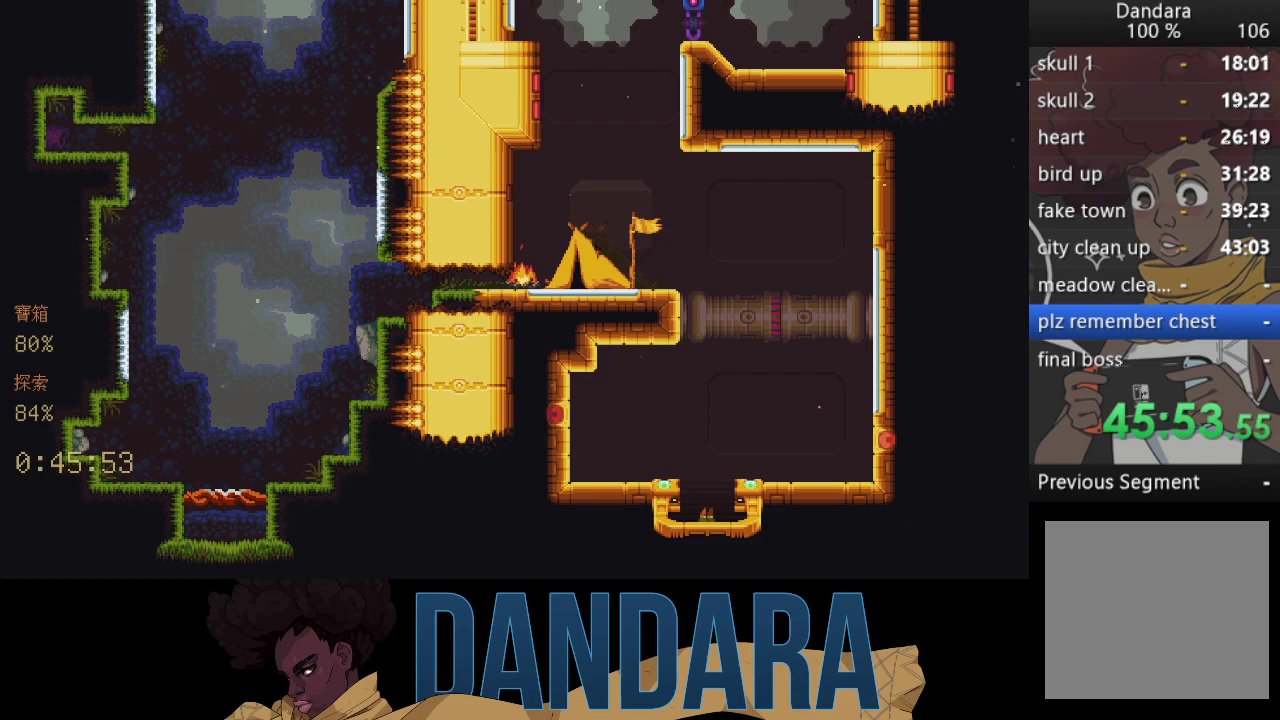
{"buttons": [], "left_stick": "center", "events": []}
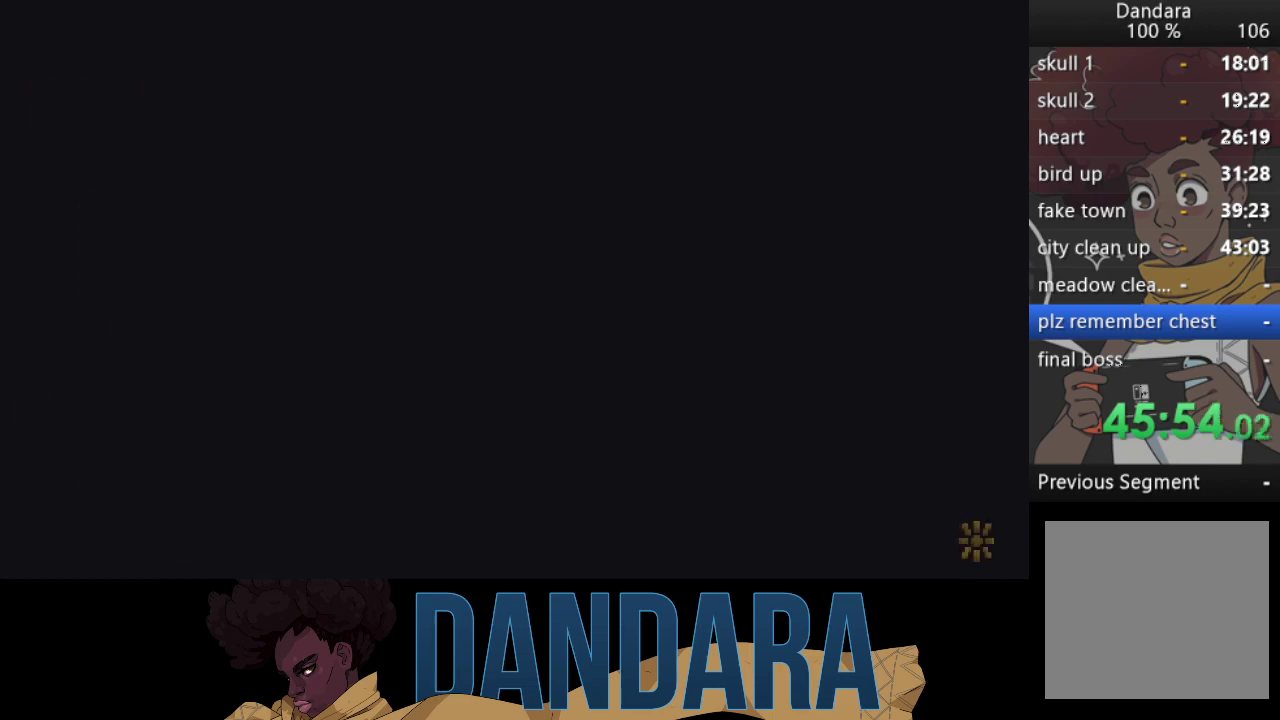
{"buttons": [], "left_stick": "center", "events": []}
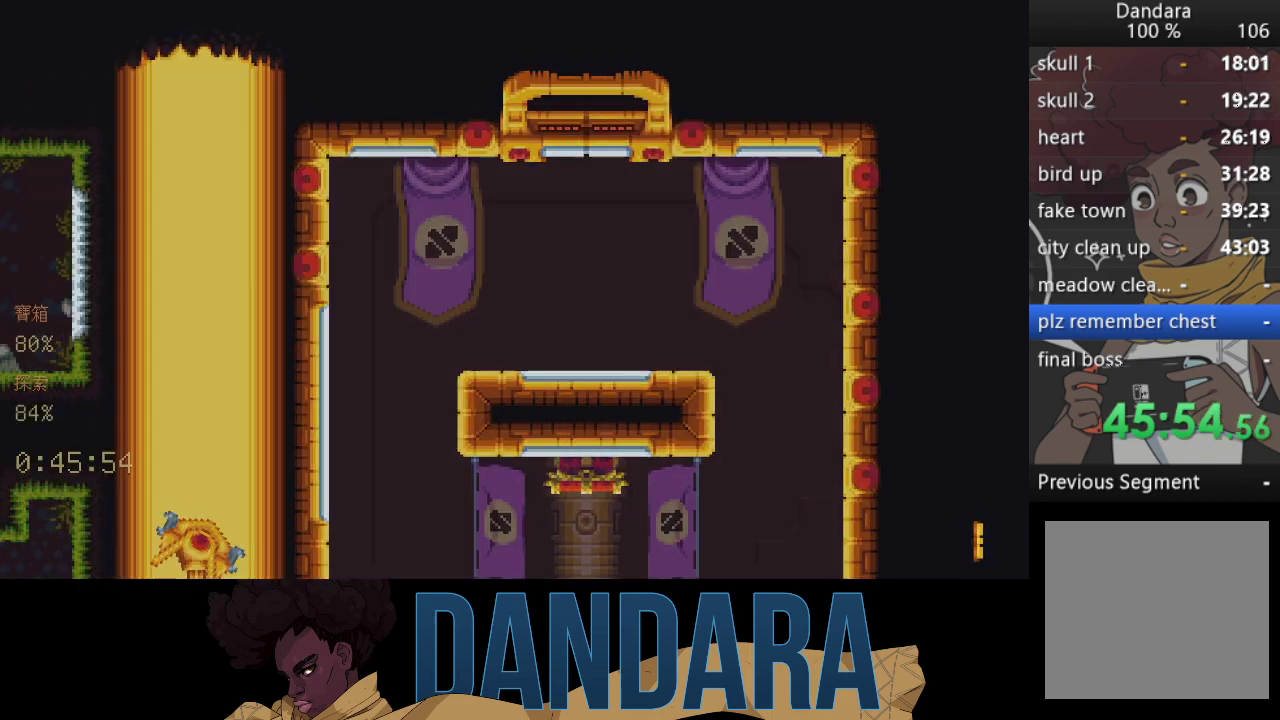
{"buttons": [], "left_stick": "down-left", "events": [[500, "left_stick", "down-left"]]}
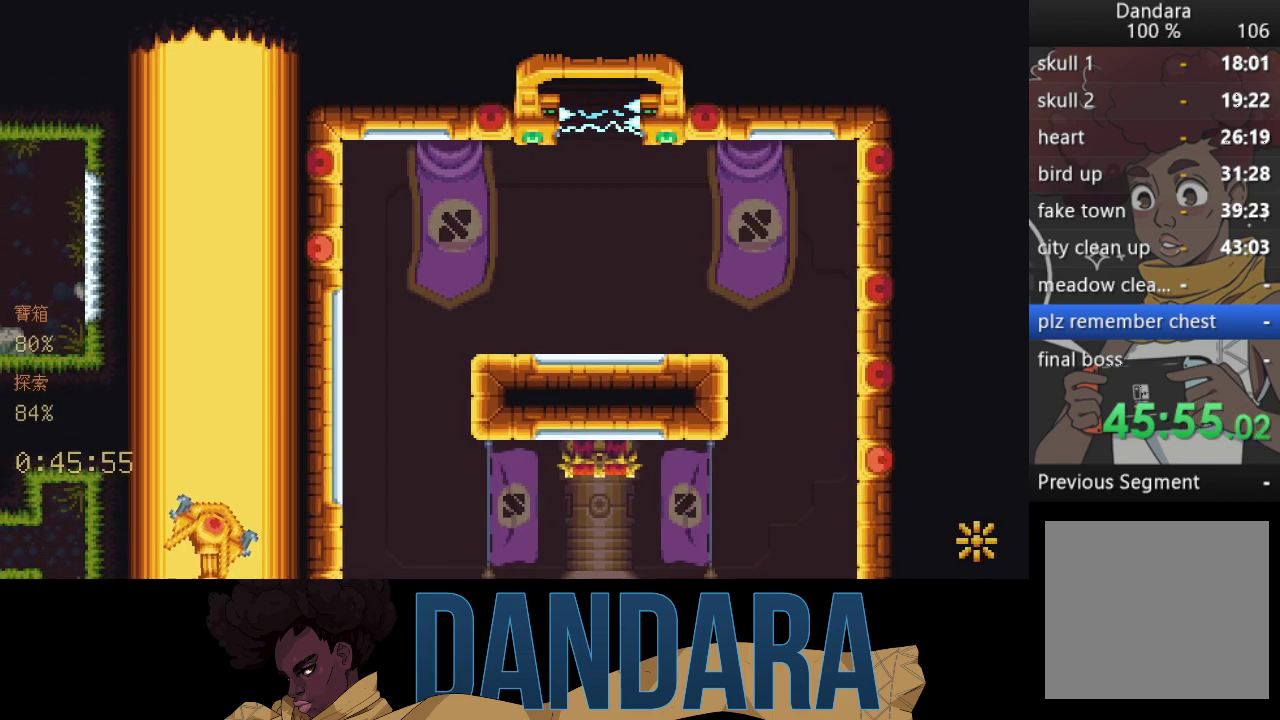
{"buttons": [], "left_stick": "down-left", "events": []}
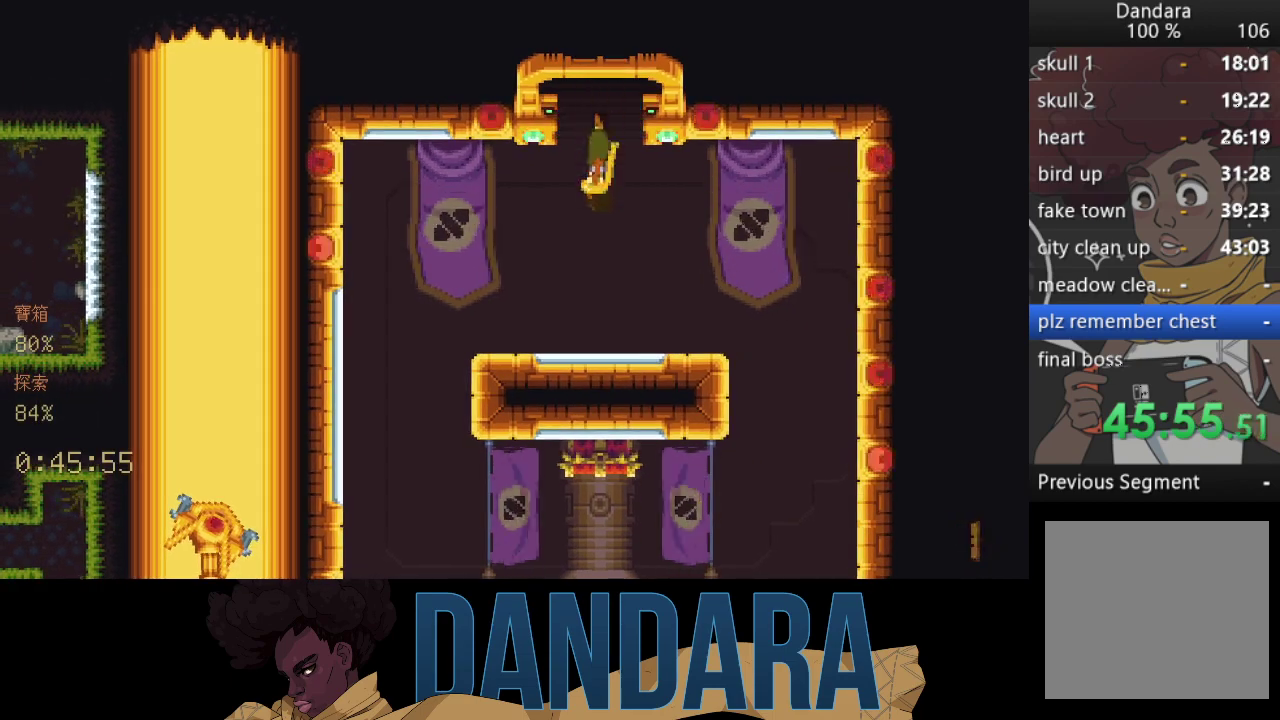
{"buttons": [], "left_stick": "down-left", "events": []}
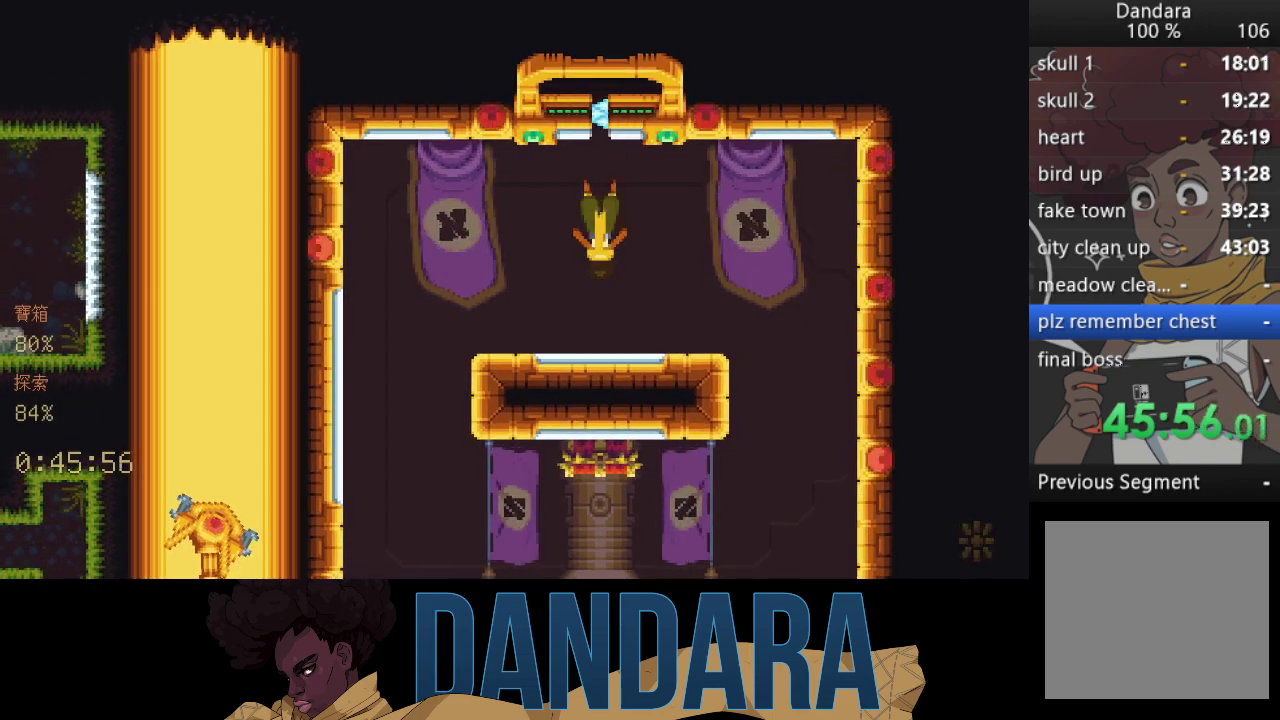
{"buttons": ["A"], "left_stick": "down-left", "events": [[500, "A", "down"]]}
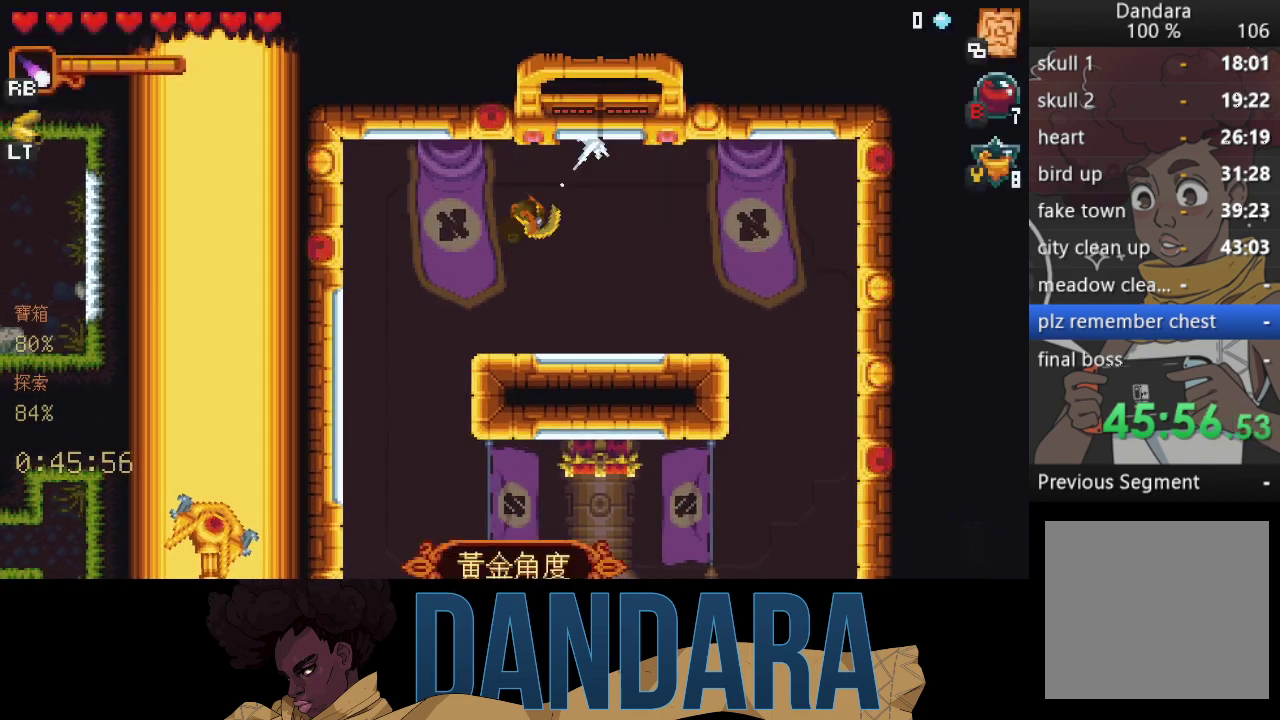
{"buttons": [], "left_stick": "up-right", "events": [[133, "A", "up"], [200, "A", "down"], [233, "left_stick", "down-right"], [333, "A", "up"], [333, "left_stick", "up-right"], [400, "A", "down"], [500, "A", "up"]]}
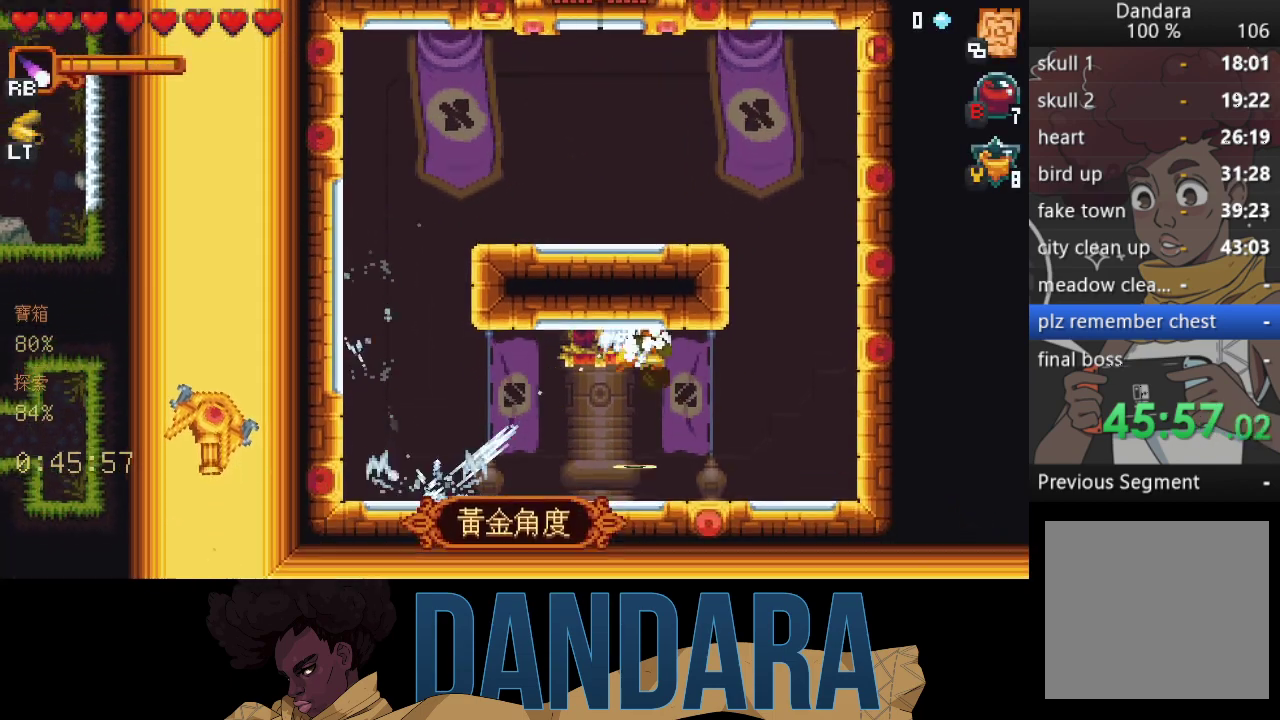
{"buttons": ["A"], "left_stick": "down-right", "events": [[100, "left_stick", "center"], [133, "A", "down"], [200, "A", "up"], [300, "A", "down"], [367, "A", "up"], [500, "A", "down"], [500, "left_stick", "down-right"]]}
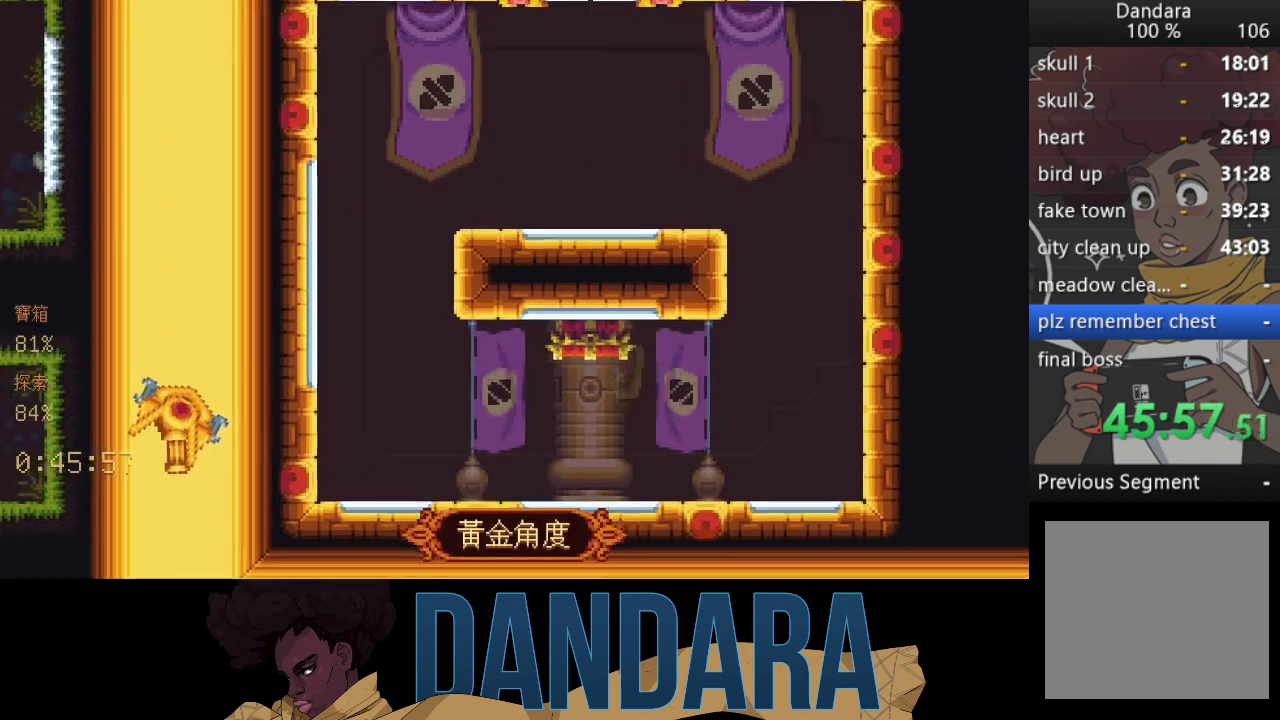
{"buttons": [], "left_stick": "down-right", "events": [[67, "A", "up"]]}
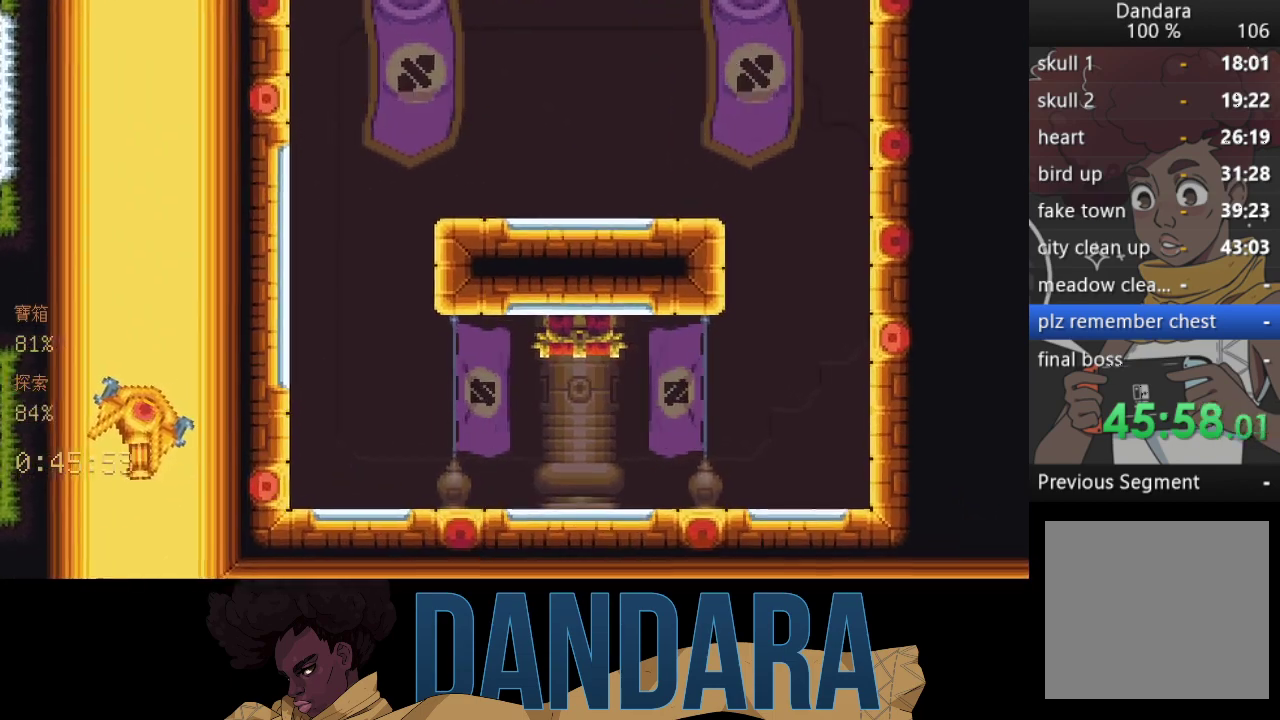
{"buttons": [], "left_stick": "up-right", "events": [[167, "A", "down"], [267, "left_stick", "right"], [300, "A", "up"], [400, "A", "down"], [433, "left_stick", "up-right"], [500, "A", "up"]]}
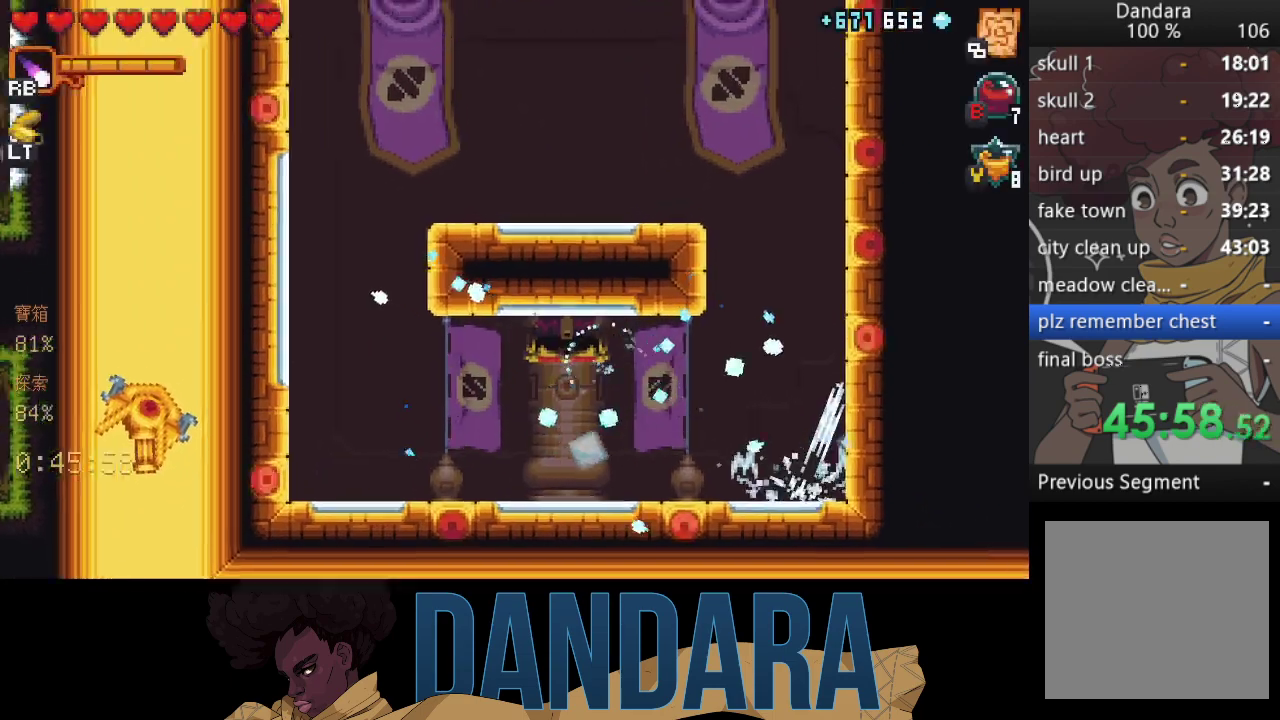
{"buttons": ["A"], "left_stick": "down-right", "events": [[100, "A", "down"], [133, "left_stick", "down-right"], [200, "A", "up"], [333, "A", "down"], [400, "A", "up"], [500, "A", "down"]]}
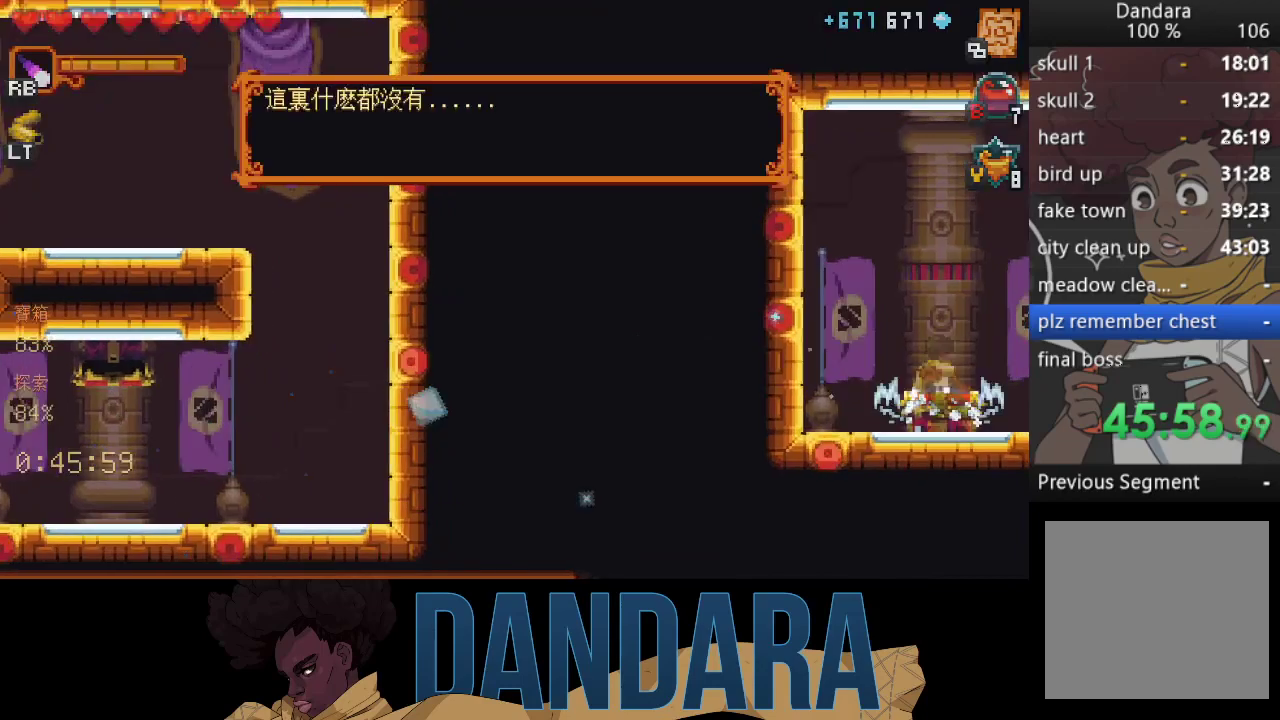
{"buttons": [], "left_stick": "left", "events": [[33, "left_stick", "center"], [100, "A", "up"], [200, "A", "down"], [300, "A", "up"], [400, "A", "down"], [500, "A", "up"], [500, "left_stick", "left"]]}
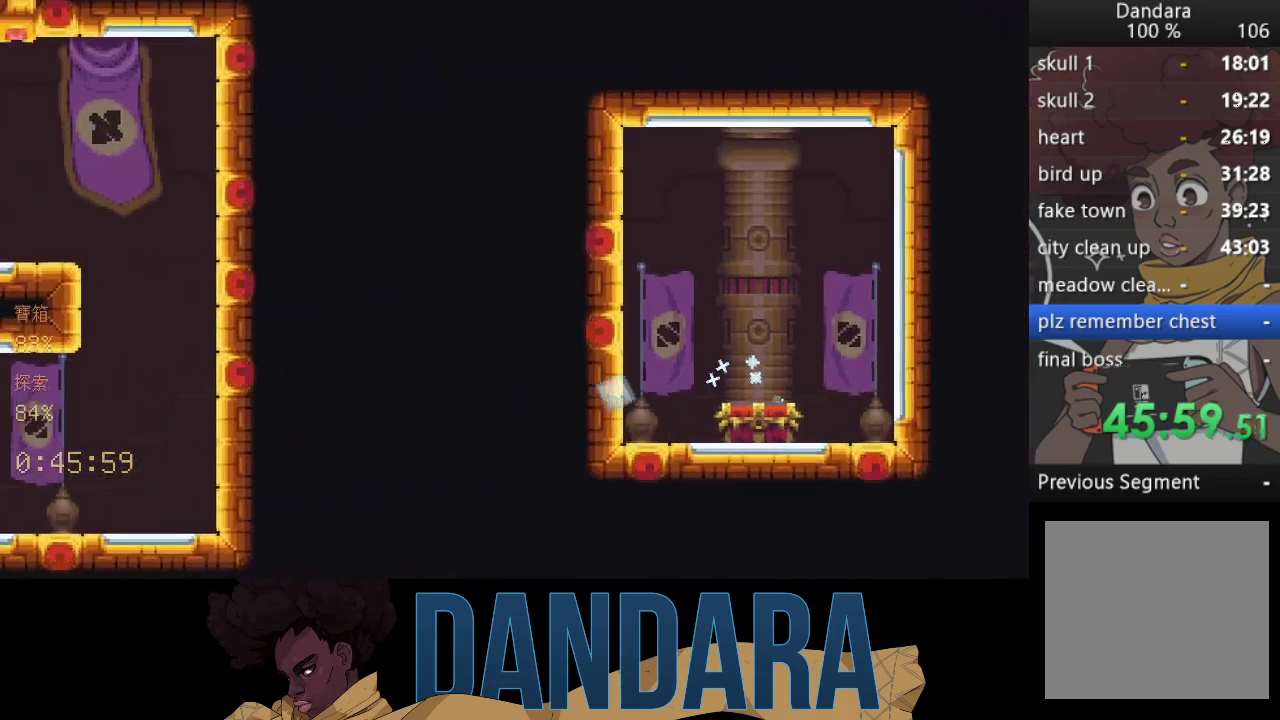
{"buttons": [], "left_stick": "up-left", "events": [[33, "left_stick", "up-left"]]}
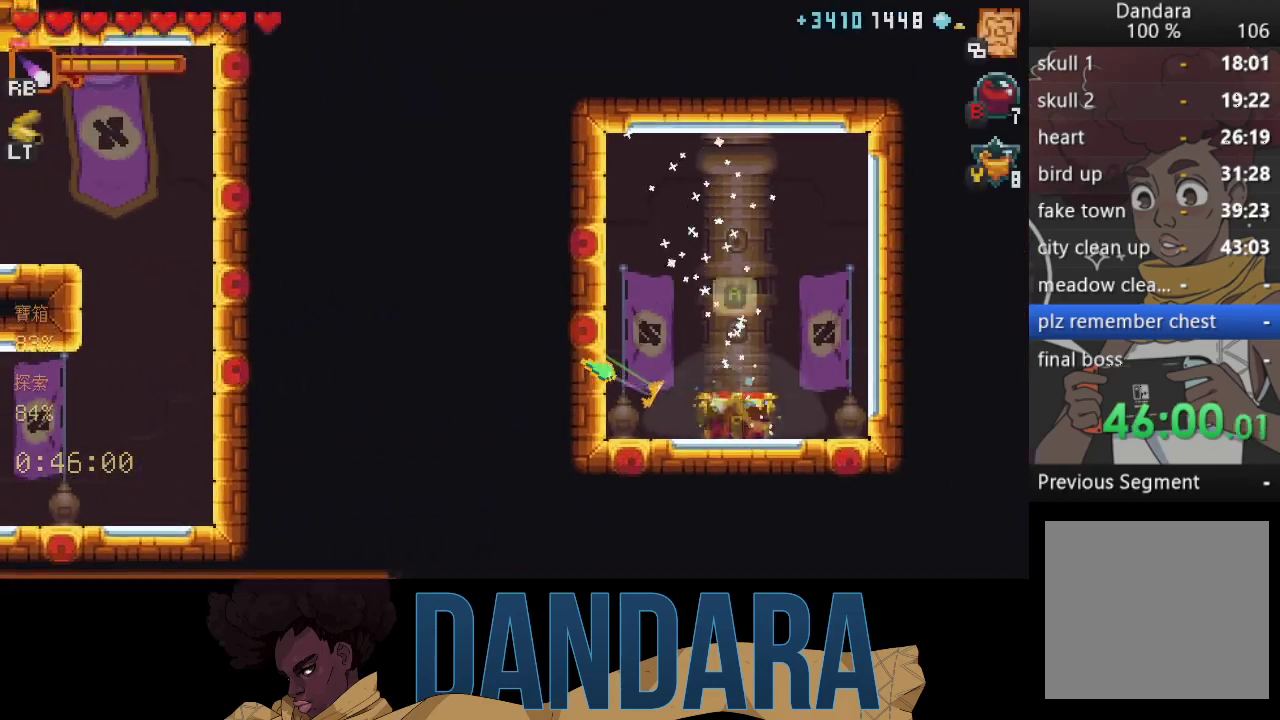
{"buttons": [], "left_stick": "left", "events": [[67, "A", "down"], [233, "A", "up"], [300, "left_stick", "left"]]}
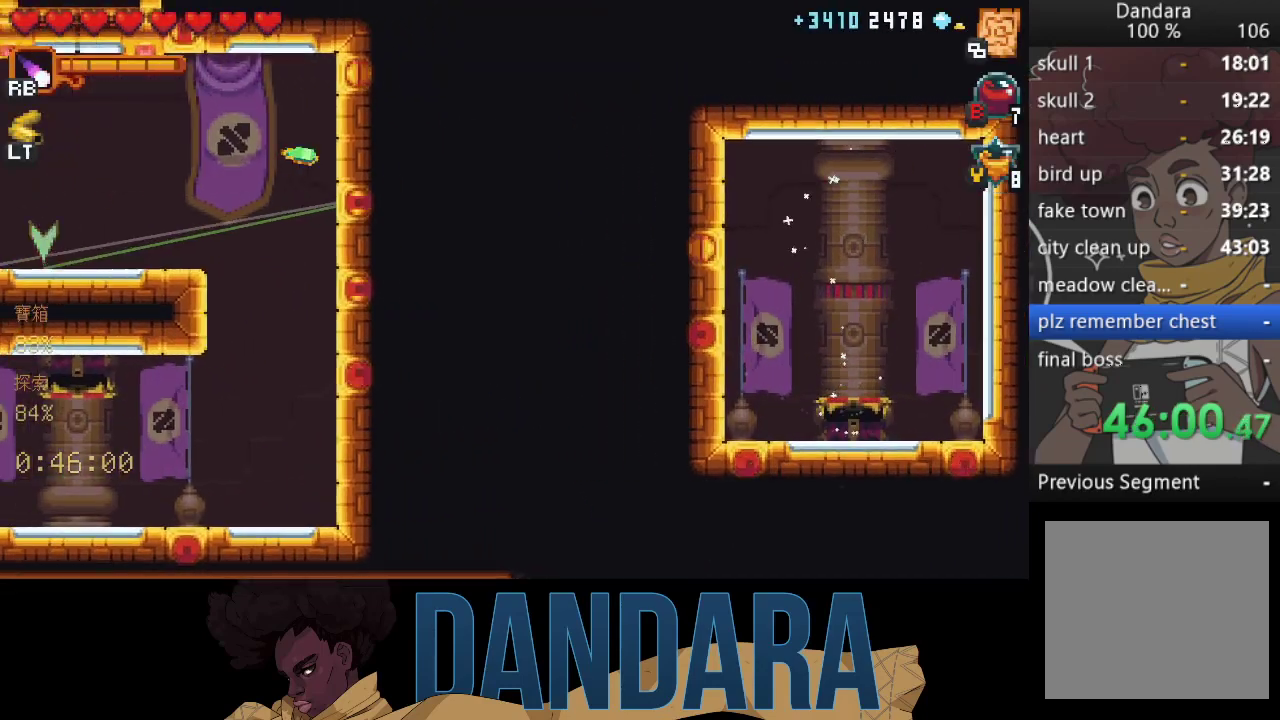
{"buttons": ["A"], "left_stick": "up", "events": [[233, "A", "down"], [333, "A", "up"], [333, "left_stick", "up"], [433, "A", "down"]]}
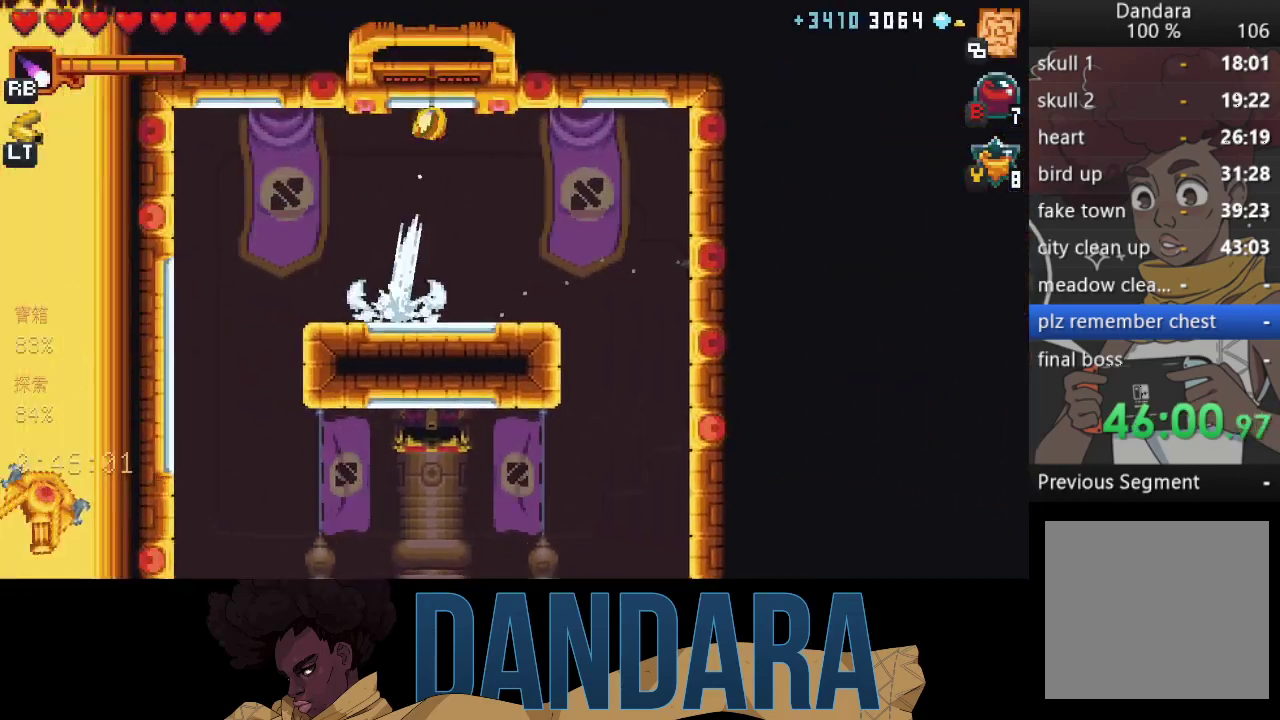
{"buttons": [], "left_stick": "center", "events": [[67, "A", "up"], [133, "left_stick", "center"], [167, "A", "down"], [267, "A", "up"], [367, "A", "down"], [467, "A", "up"]]}